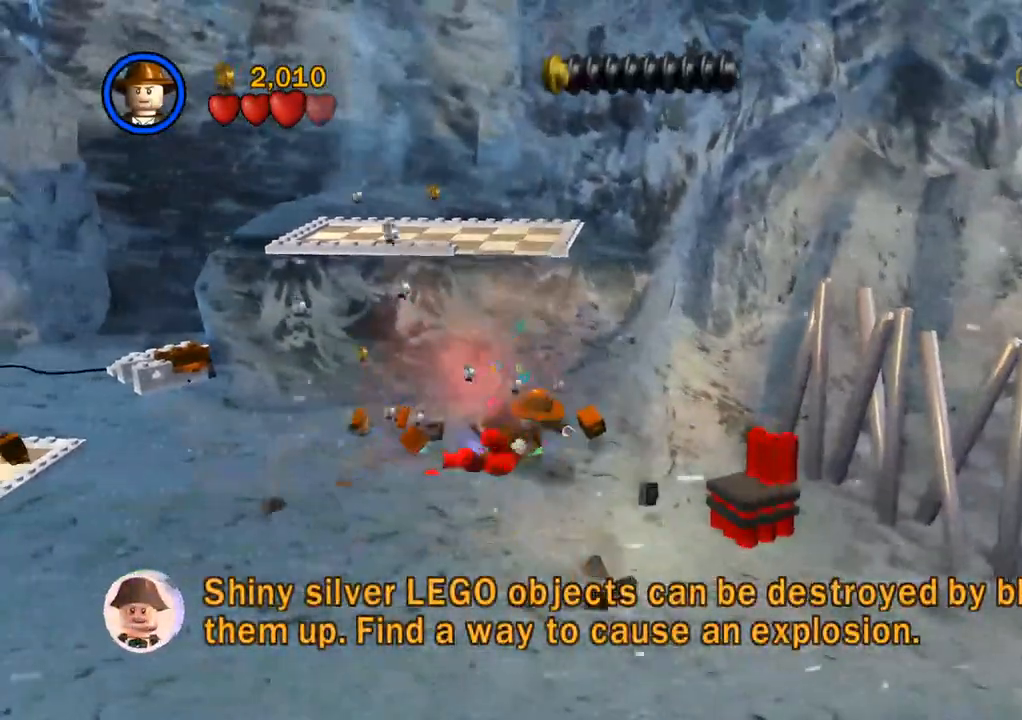
Gameplay with a controller (PlayStation layout); each line is a JSON object with the inputs held at the frame after it (dt_ms = milliseconds from this image to that frame). "events" lists button and stick changes between this image and that frame as [ms after this image, input, new state], when the widget could be followed in between. Not read: R3.
{"dt_ms": 500, "buttons": ["CIRCLE"], "left_stick": "down-right", "right_stick": "center", "events": []}
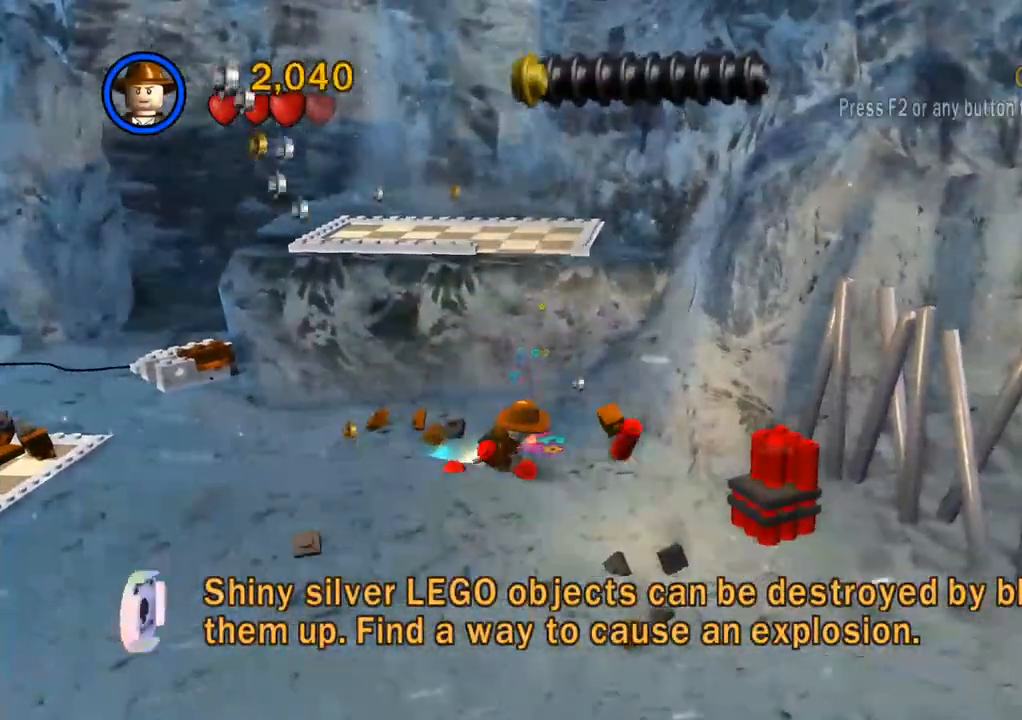
{"dt_ms": 1000, "buttons": ["CIRCLE"], "left_stick": "down-right", "right_stick": "center"}
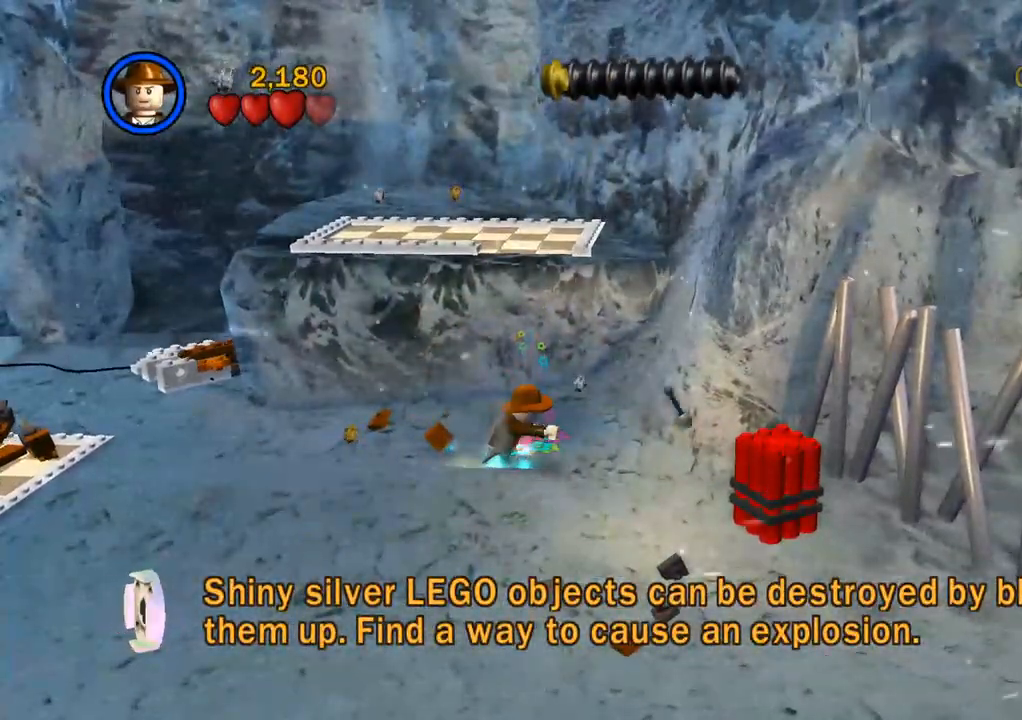
{"dt_ms": 500, "buttons": [], "left_stick": "down-right", "right_stick": "center", "events": [[483, "CIRCLE", "up"]]}
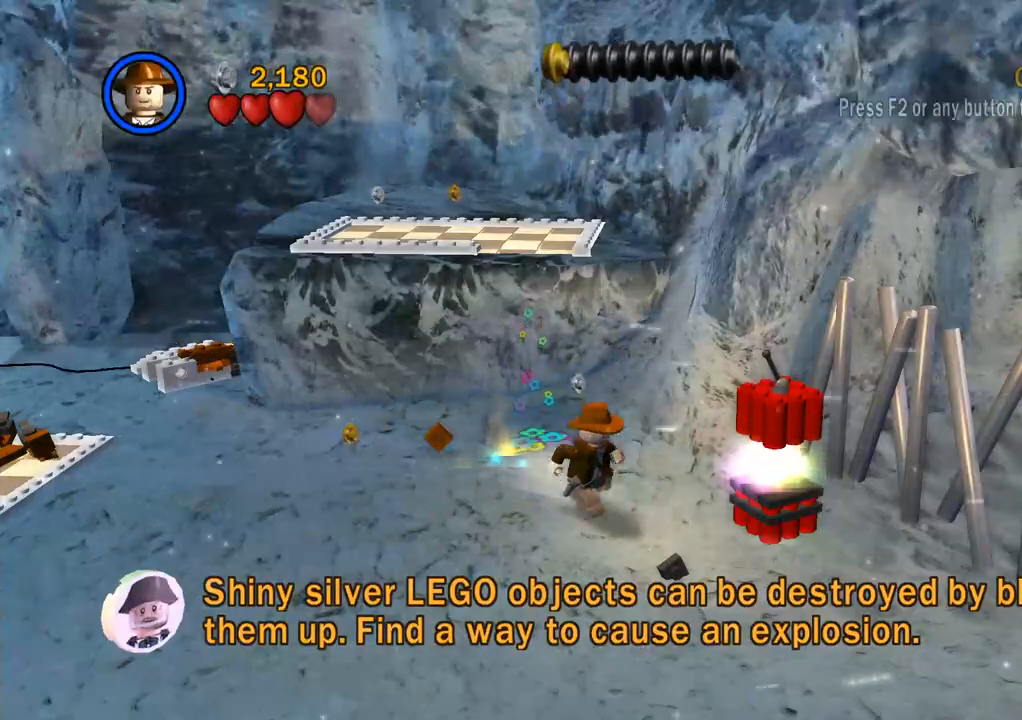
{"dt_ms": 500, "buttons": [], "left_stick": "down-right", "right_stick": "down-left", "events": [[133, "CROSS", "down"], [283, "CROSS", "up"], [500, "right_stick", "down-left"]]}
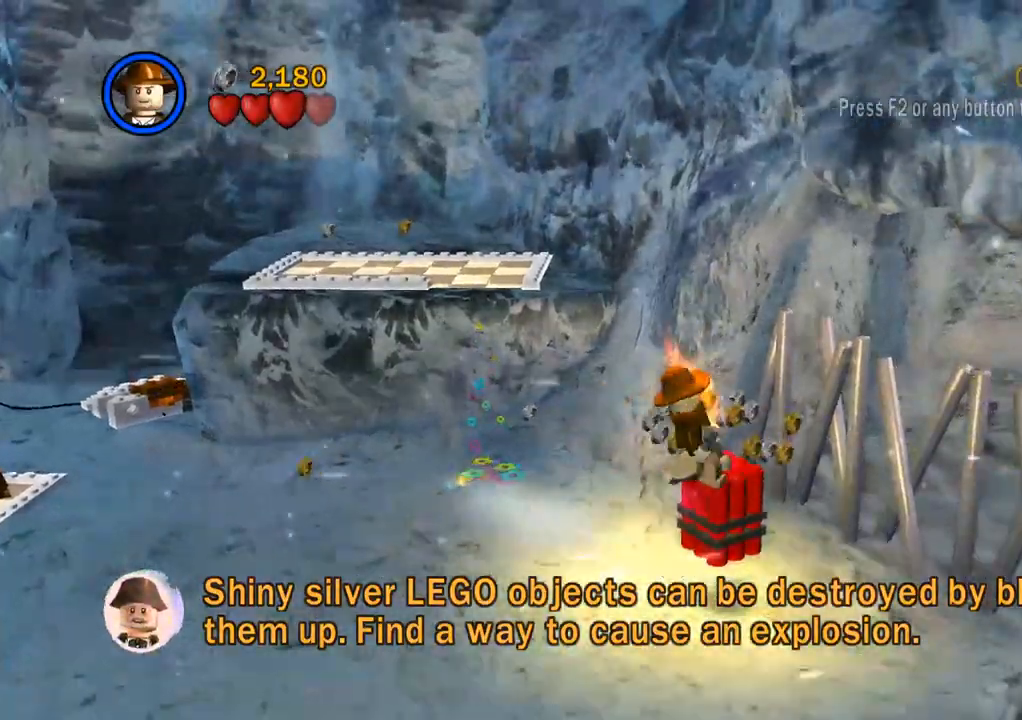
{"dt_ms": 500, "buttons": ["CIRCLE"], "left_stick": "down-right", "right_stick": "center", "events": [[183, "right_stick", "center"], [500, "CIRCLE", "down"]]}
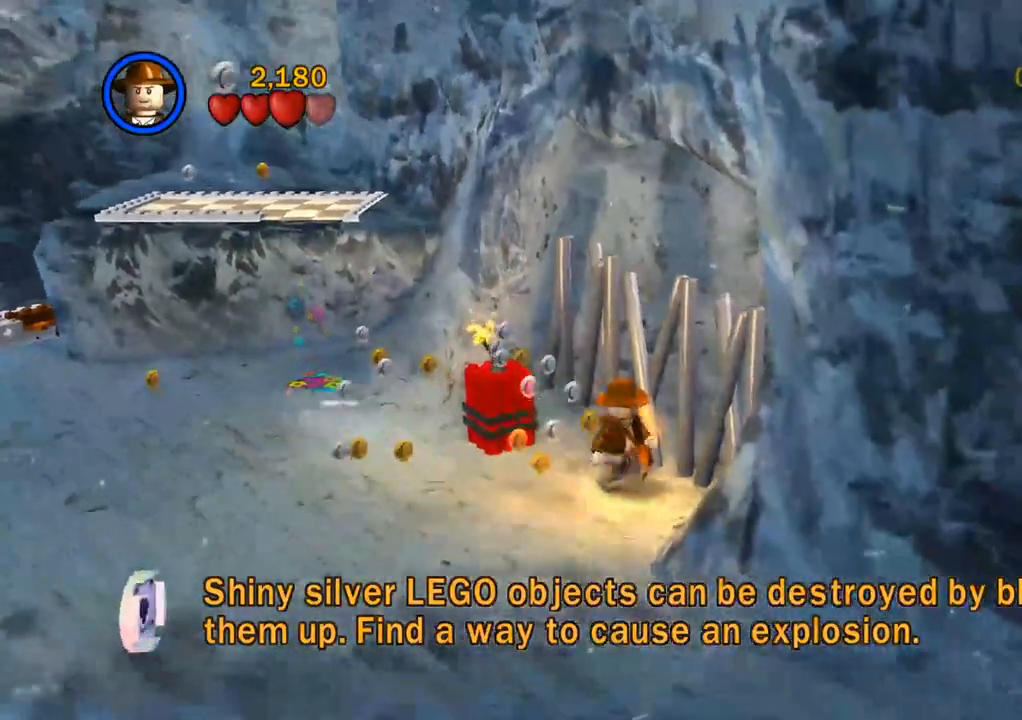
{"dt_ms": 500, "buttons": [], "left_stick": "down-right", "right_stick": "center", "events": [[100, "CIRCLE", "up"], [183, "CIRCLE", "down"], [250, "CIRCLE", "up"]]}
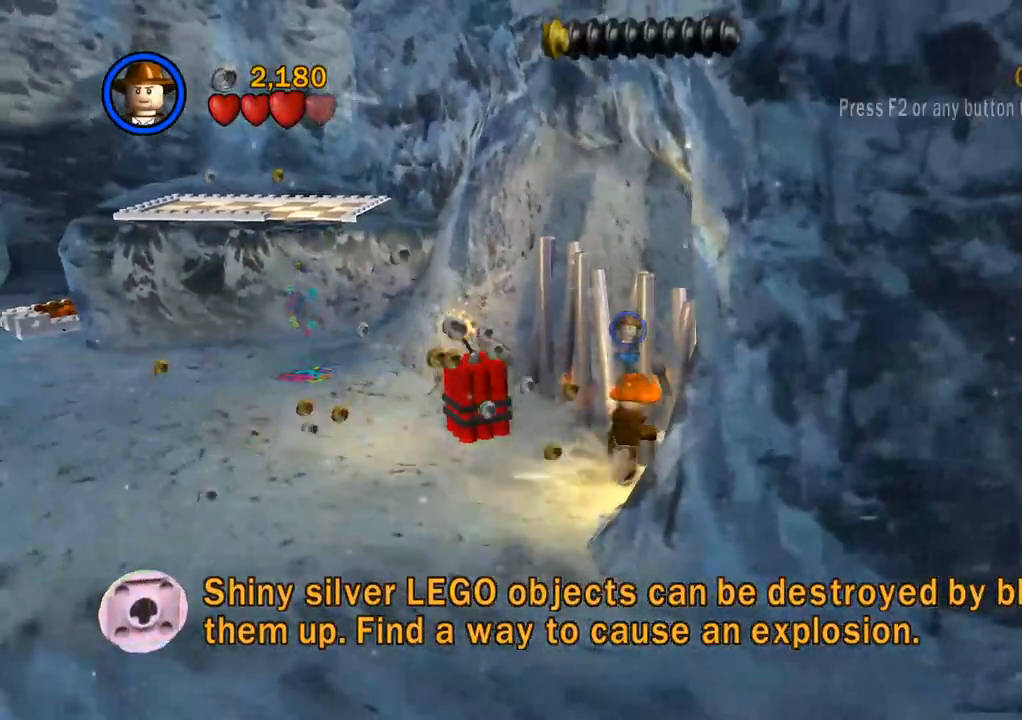
{"dt_ms": 500, "buttons": [], "left_stick": "right", "right_stick": "center", "events": [[267, "left_stick", "right"]]}
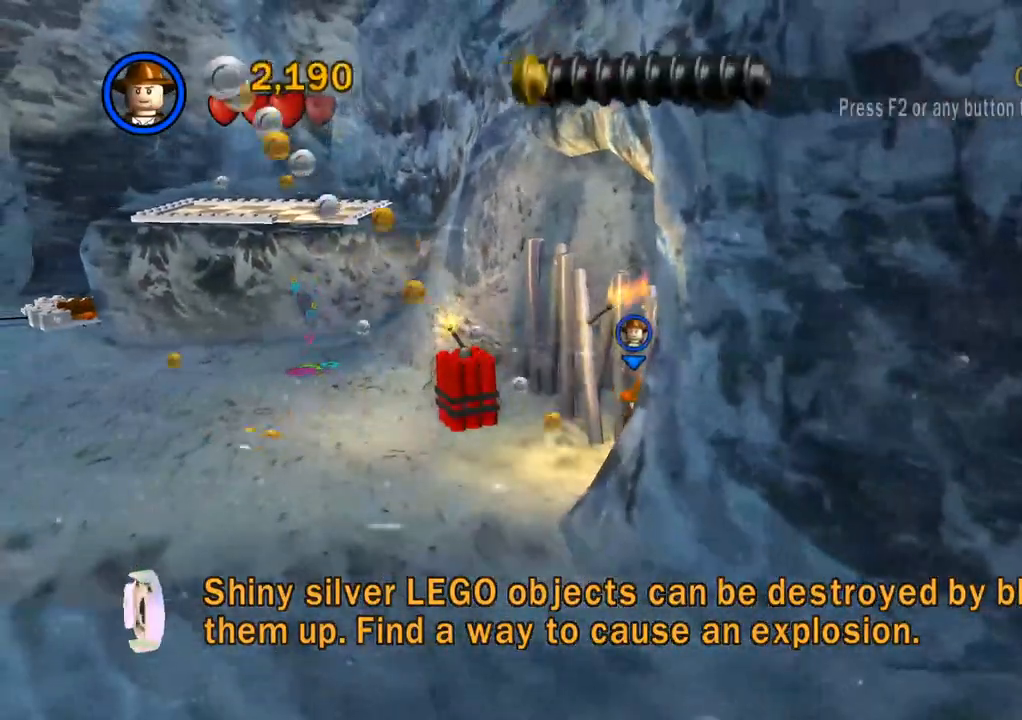
{"dt_ms": 500, "buttons": [], "left_stick": "right", "right_stick": "center", "events": []}
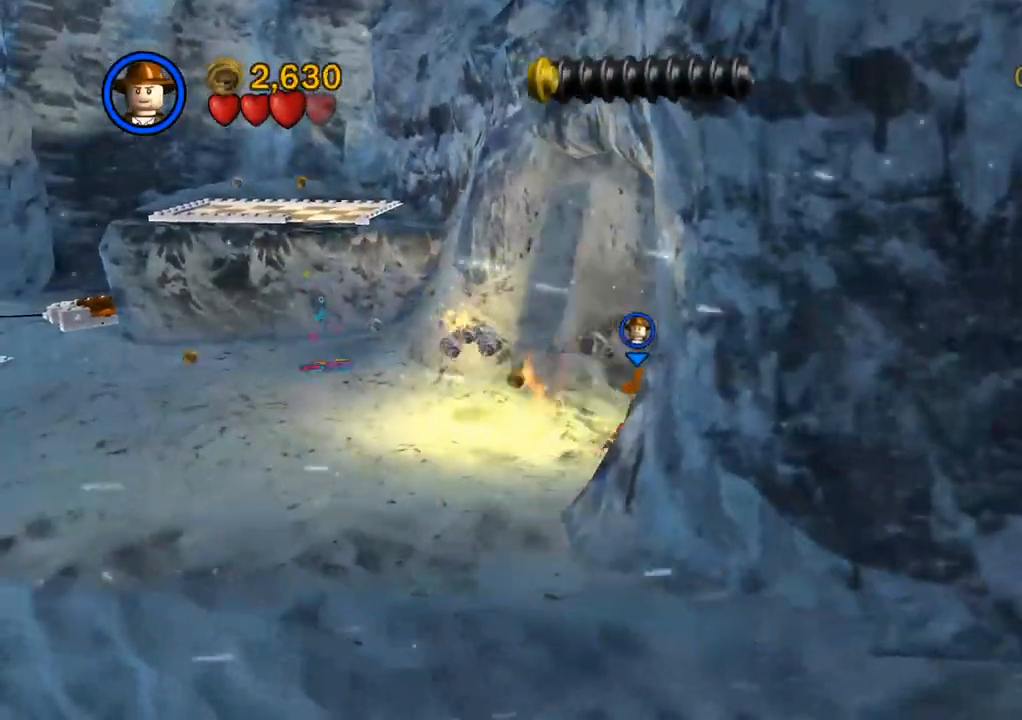
{"dt_ms": 500, "buttons": ["CROSS"], "left_stick": "up-right", "right_stick": "center", "events": [[50, "left_stick", "up-right"], [250, "CROSS", "down"], [367, "CROSS", "up"], [483, "CROSS", "down"]]}
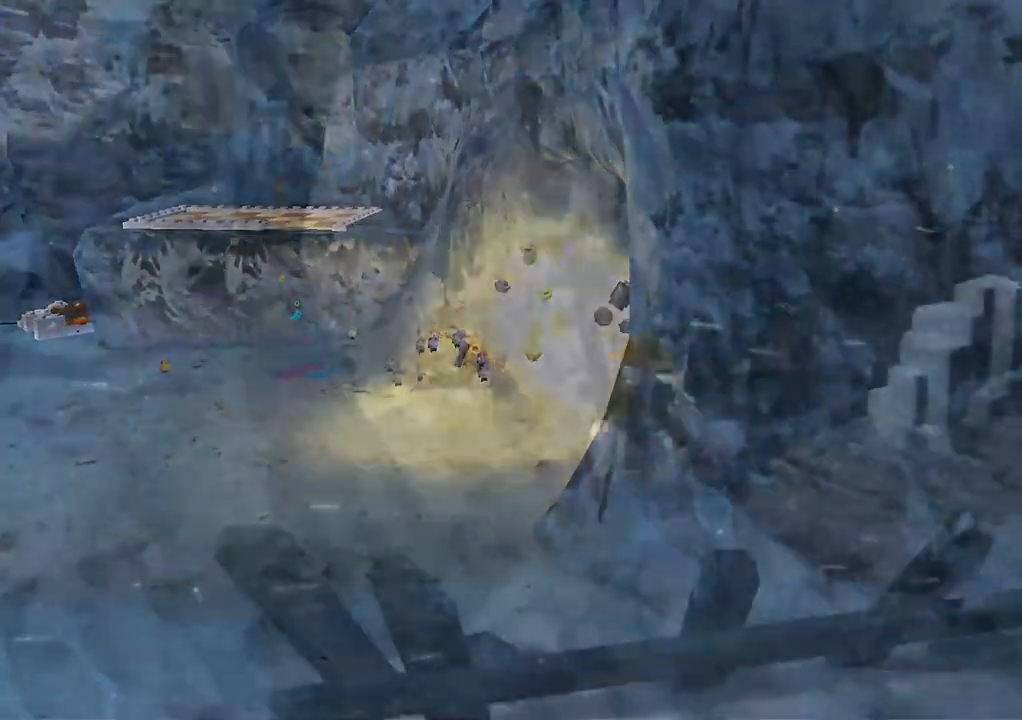
{"dt_ms": 500, "buttons": [], "left_stick": "right", "right_stick": "center", "events": [[83, "CROSS", "up"], [183, "left_stick", "right"]]}
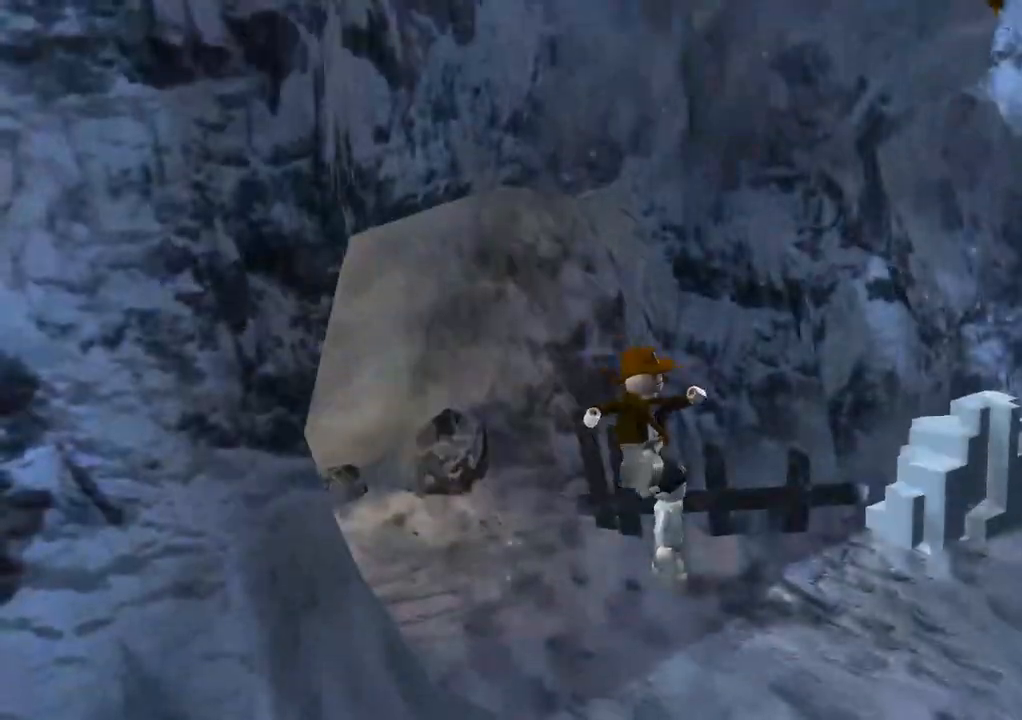
{"dt_ms": 500, "buttons": [], "left_stick": "right", "right_stick": "center", "events": []}
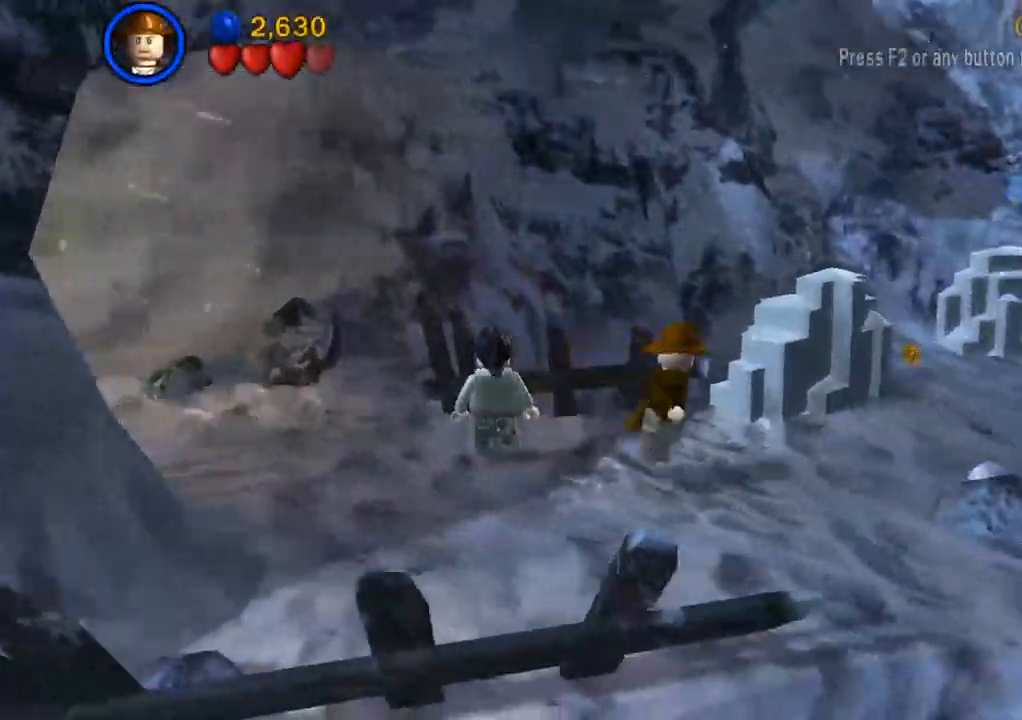
{"dt_ms": 500, "buttons": [], "left_stick": "right", "right_stick": "center", "events": []}
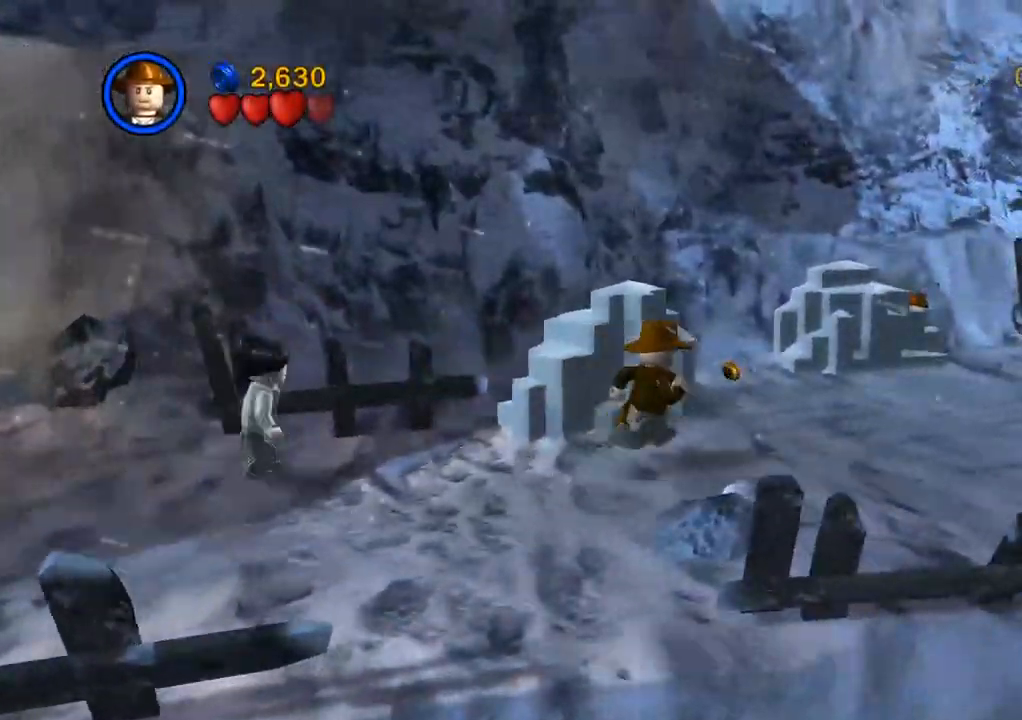
{"dt_ms": 500, "buttons": [], "left_stick": "right", "right_stick": "center", "events": []}
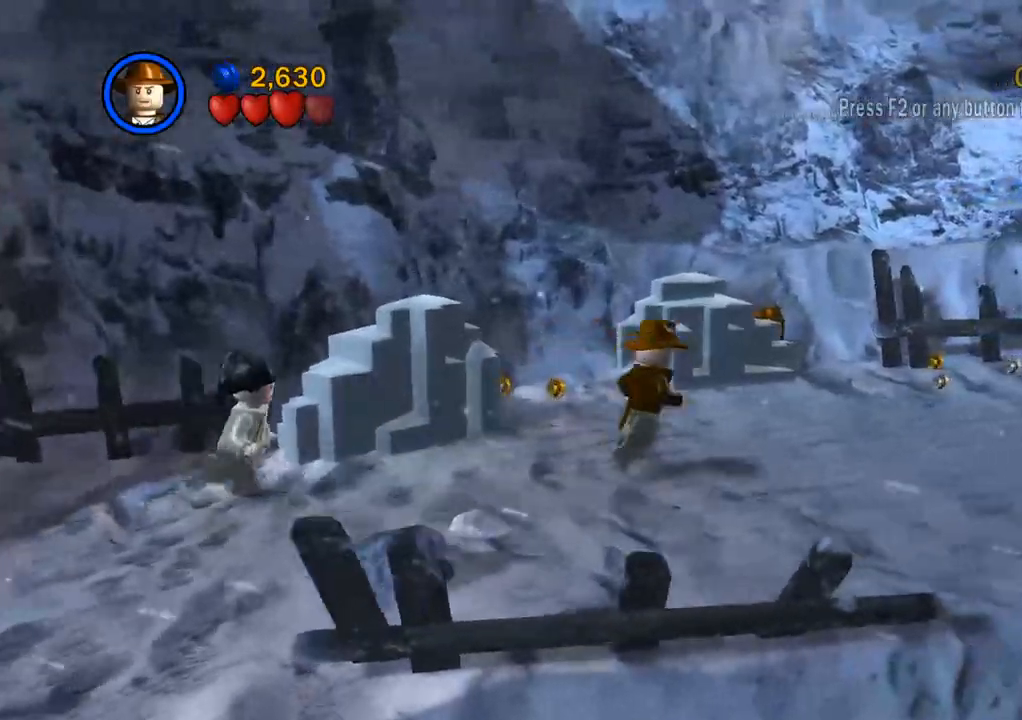
{"dt_ms": 500, "buttons": [], "left_stick": "right", "right_stick": "center", "events": []}
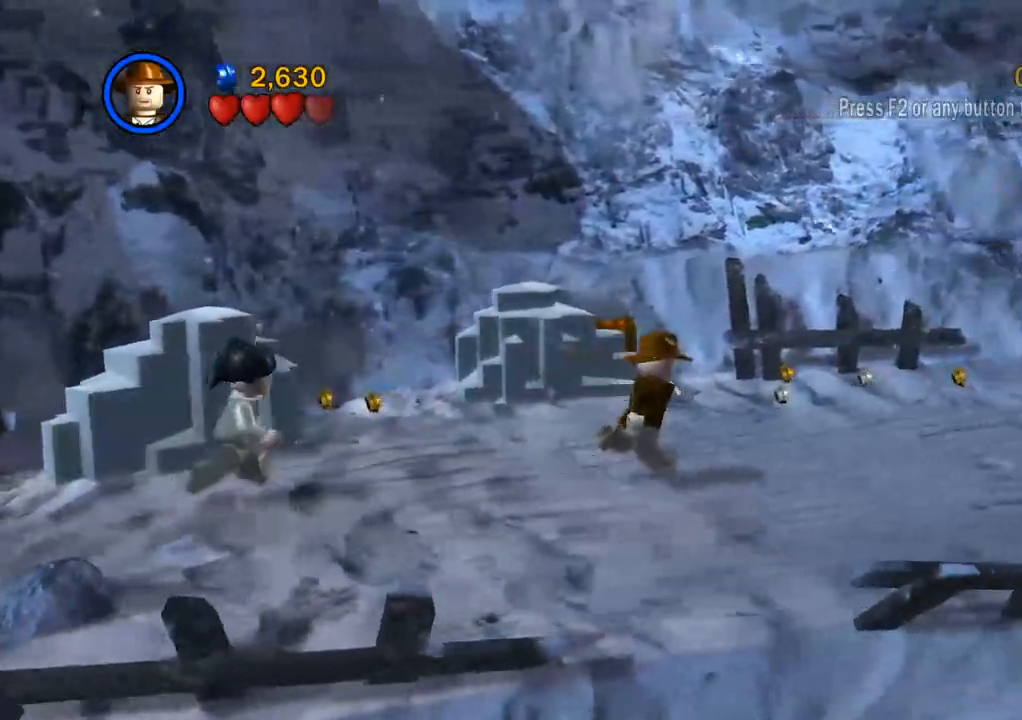
{"dt_ms": 500, "buttons": [], "left_stick": "right", "right_stick": "center", "events": []}
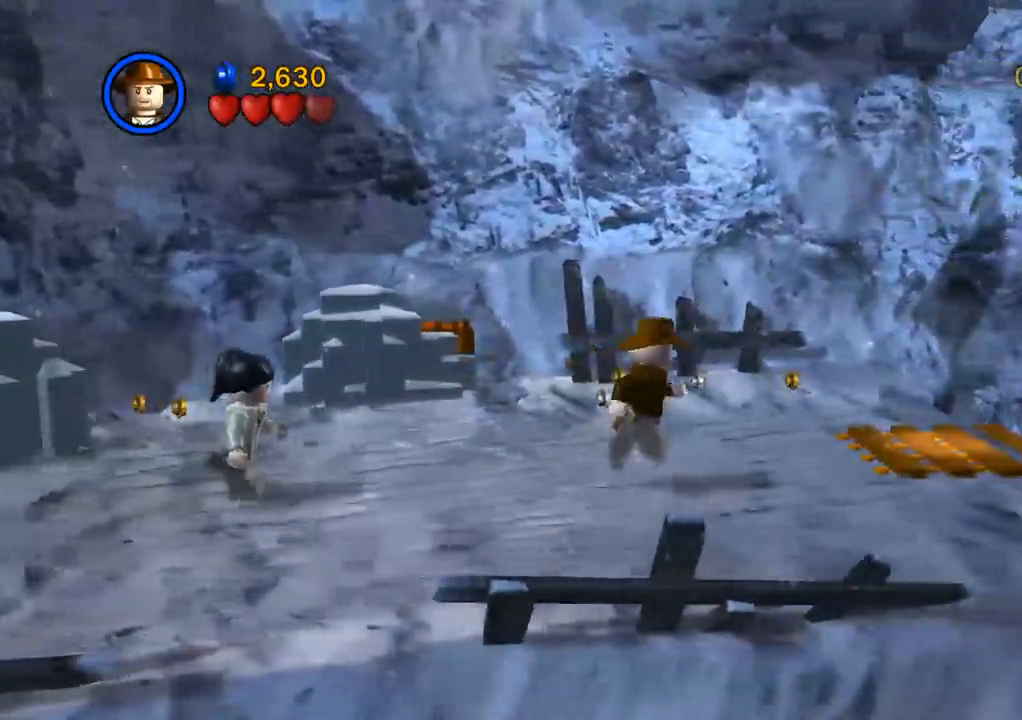
{"dt_ms": 500, "buttons": [], "left_stick": "right", "right_stick": "center", "events": []}